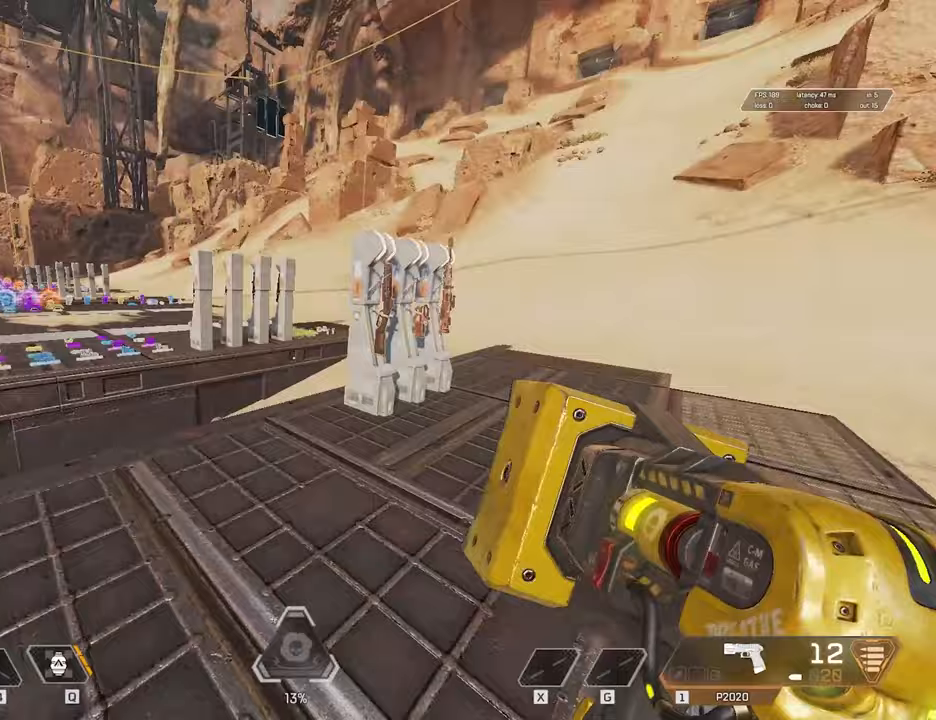
Gameplay with keyboard and mouse; each line is a JSON object with the keys and mouse buttons held at the frame after it. "events" lists presses ("down") and releases ("up") of "1", "2", "3", "4", "5", "a", "c", "caps_lock", "ctrl", "d", "e", "f", "g", "q", "r", "s", "shift", "space", "t", "tab", "v", "w", "x", "z", "mouse_left", "mouse_wheel" and "mouse_right" between this image and that frame as [ms after this image, input, new state], when the widget could be followed in between. "mouse_left", "mouse_wheel", "mouse_right" = the "left", "wheel", "right" buttons of the "mouse" list. No other keys are recorded. "wheel" means that the mouse wheel is clicked or scrolled. Not read: alt mouse_move.
{"keys": [], "mouse": [], "events": [[17, "ctrl", "down"], [400, "space", "down"], [450, "ctrl", "up"], [450, "space", "up"], [450, "w", "up"]]}
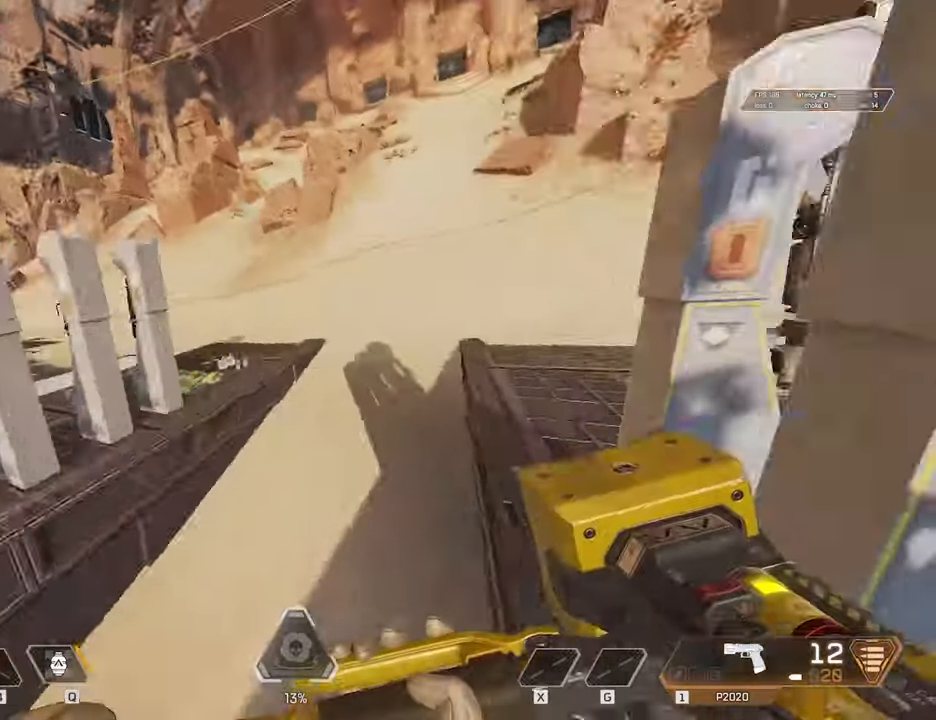
{"keys": ["d"], "mouse": [], "events": [[317, "mouse_wheel", "down"], [467, "d", "down"], [467, "mouse_wheel", "up"]]}
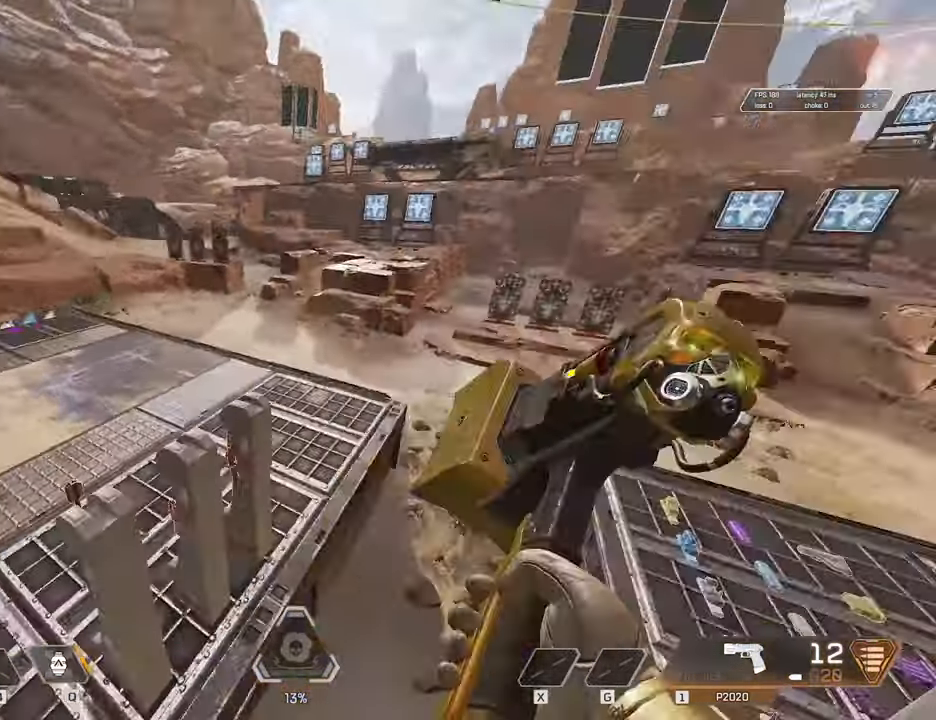
{"keys": [], "mouse": [], "events": [[333, "d", "up"]]}
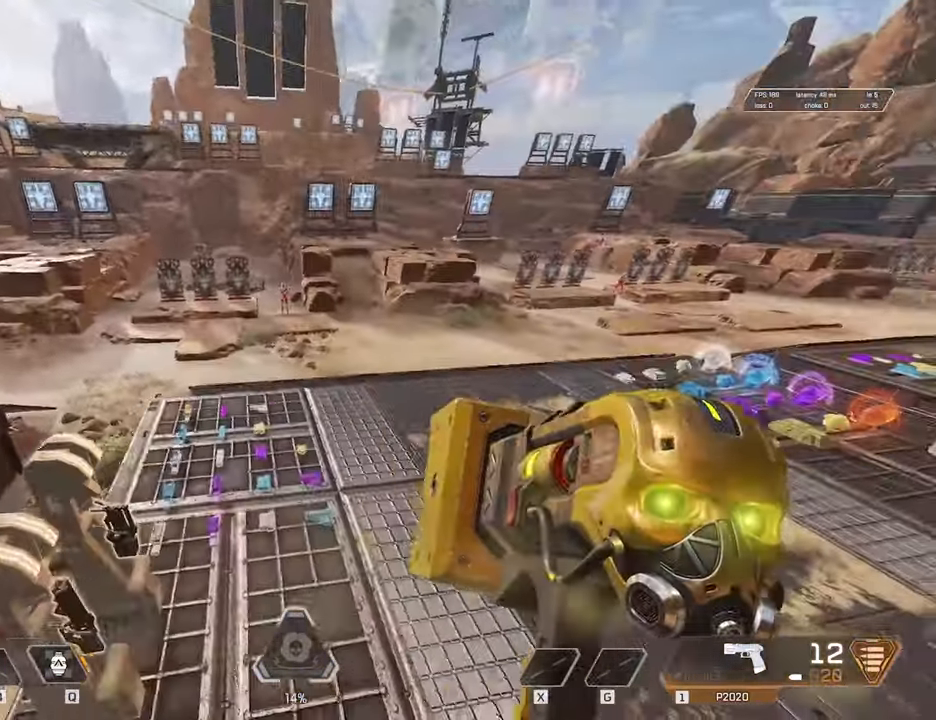
{"keys": ["3", "s"], "mouse": [], "events": [[217, "s", "down"], [500, "3", "down"]]}
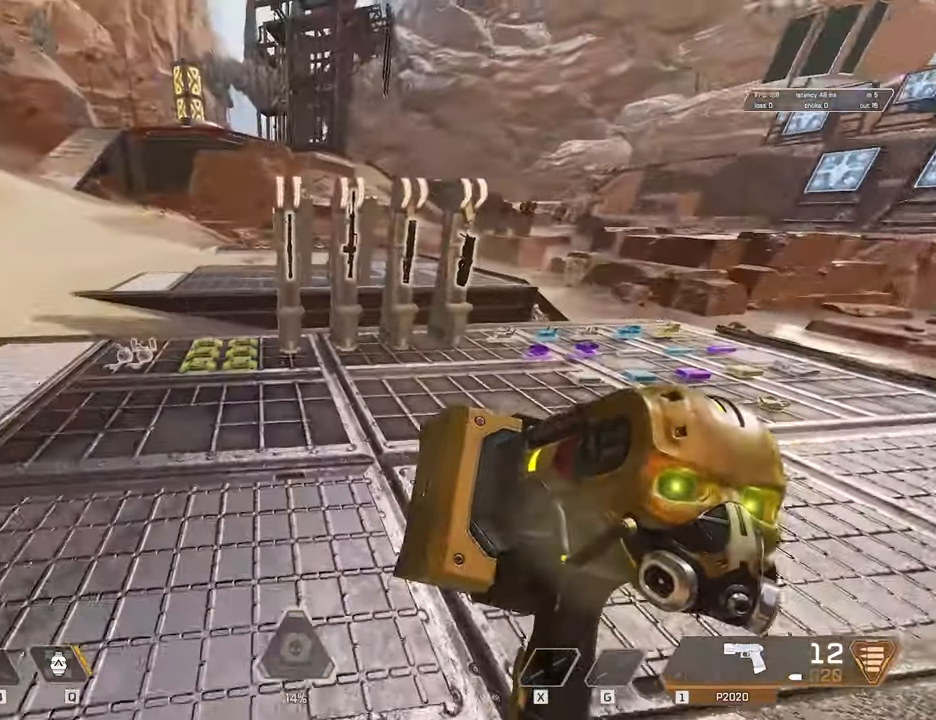
{"keys": ["w"], "mouse": [], "events": [[83, "3", "up"], [133, "s", "up"], [233, "w", "down"], [283, "shift", "down"], [317, "3", "down"], [417, "3", "up"], [417, "shift", "up"]]}
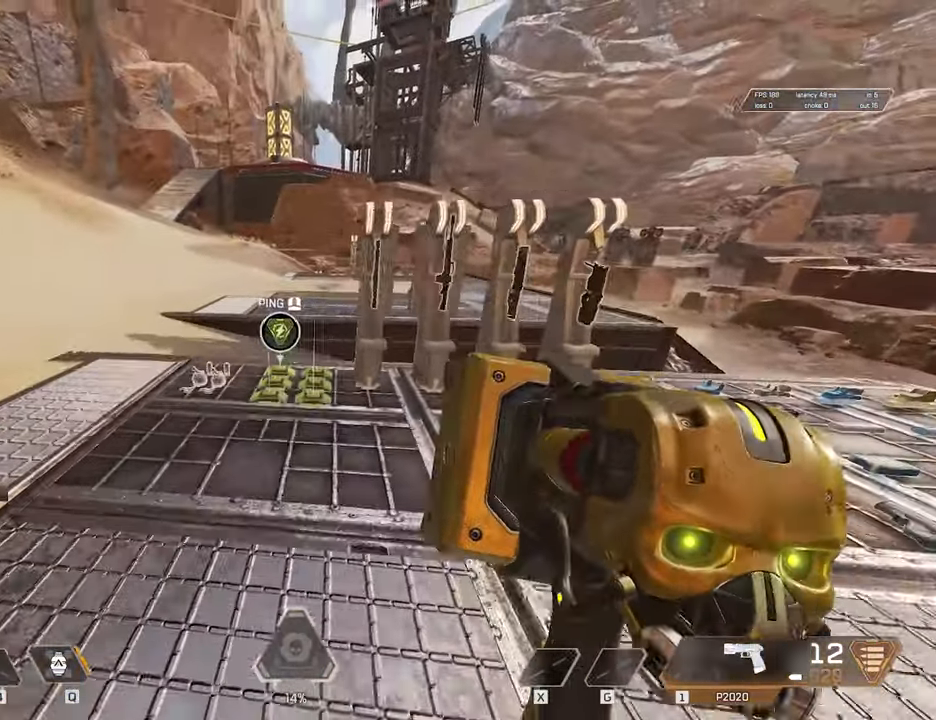
{"keys": ["ctrl", "w"], "mouse": [], "events": [[50, "shift", "down"], [200, "shift", "up"], [283, "ctrl", "down"]]}
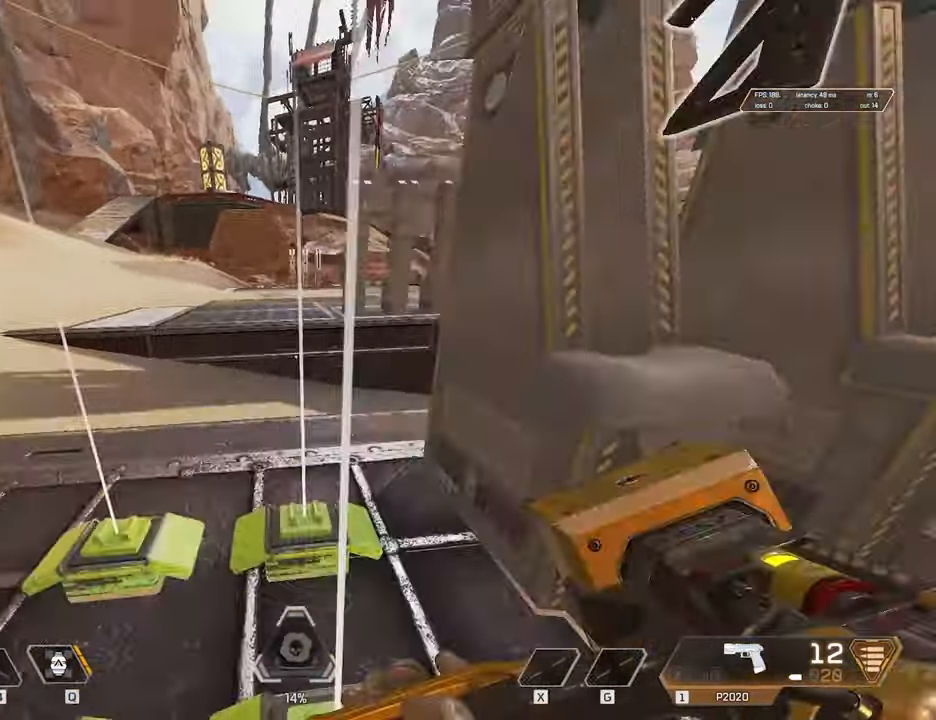
{"keys": [], "mouse": ["wheel"], "events": [[67, "space", "down"], [167, "ctrl", "up"], [167, "space", "up"], [167, "w", "up"], [500, "mouse_wheel", "down"]]}
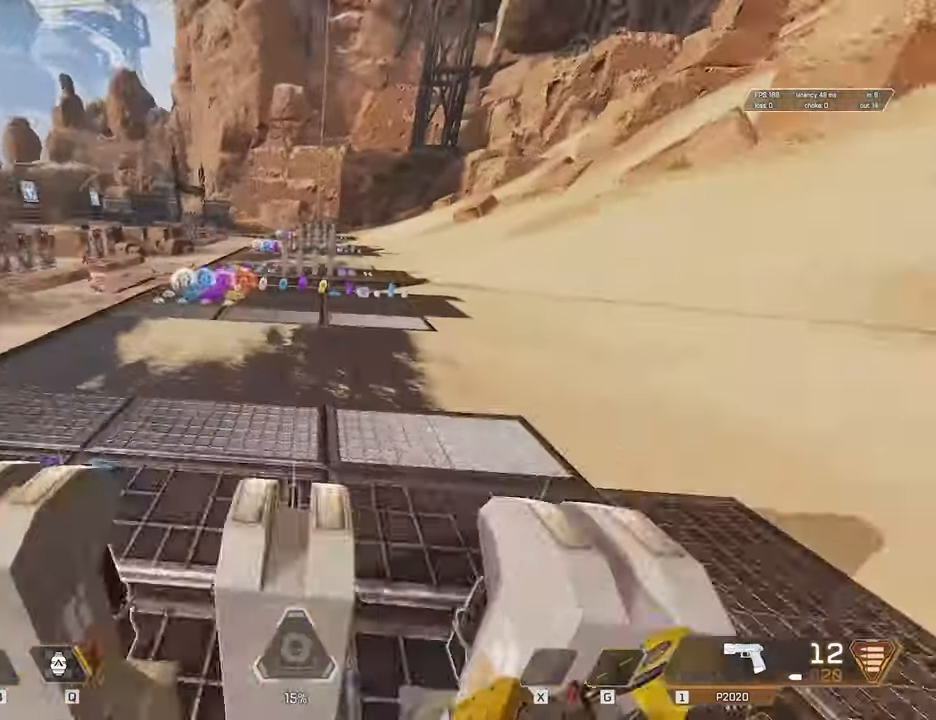
{"keys": [], "mouse": [], "events": [[83, "s", "down"], [133, "a", "down"], [133, "mouse_wheel", "up"], [233, "a", "up"], [233, "d", "down"], [367, "s", "up"], [417, "d", "up"]]}
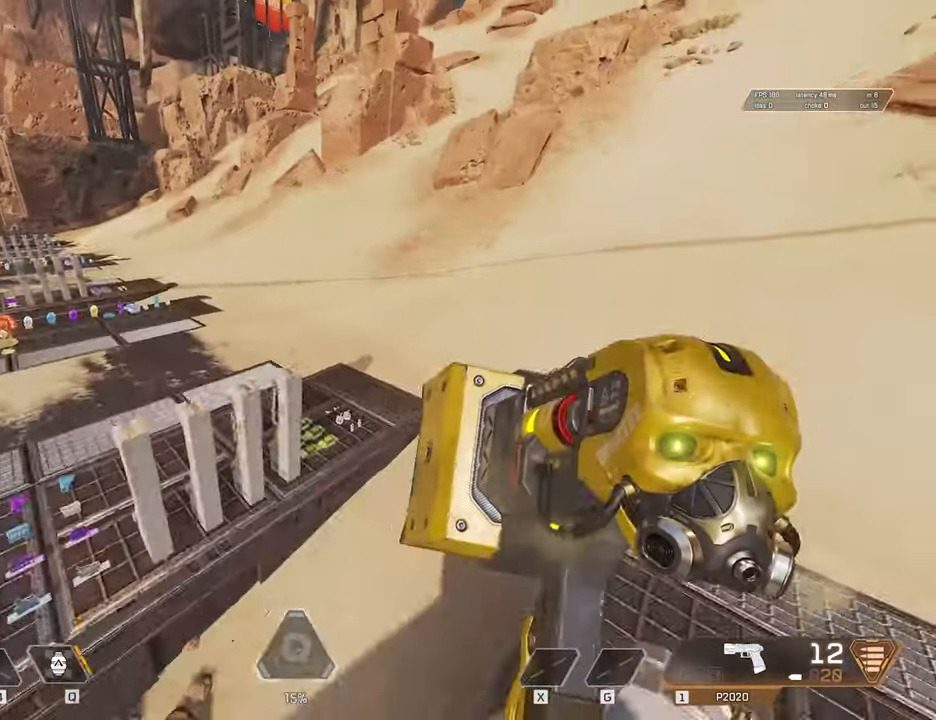
{"keys": [], "mouse": [], "events": []}
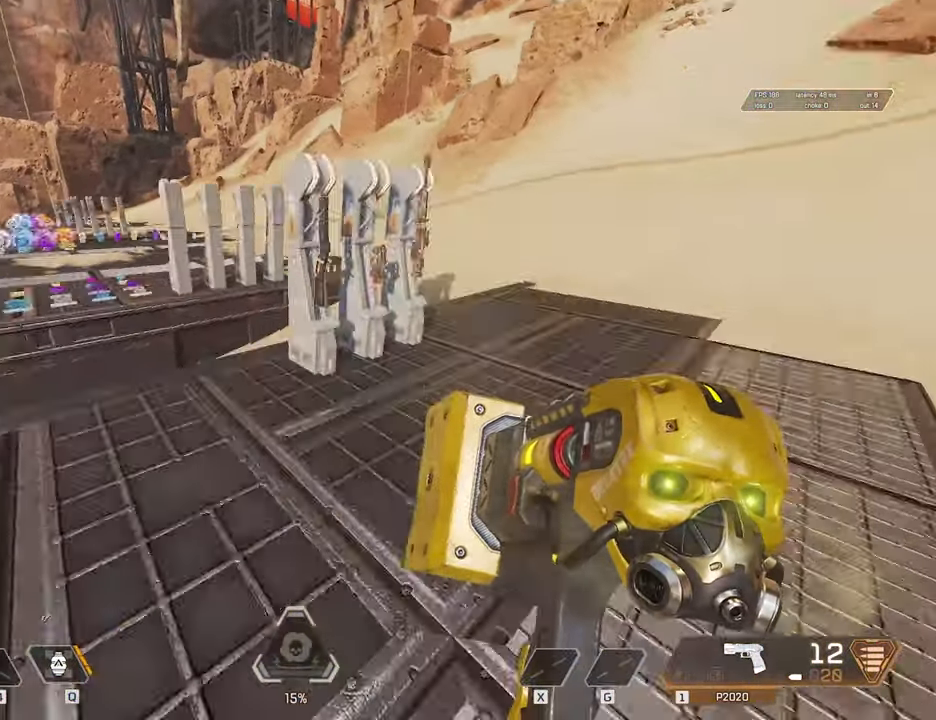
{"keys": ["w"], "mouse": [], "events": [[33, "s", "down"], [267, "3", "down"], [350, "3", "up"], [350, "s", "up"], [500, "w", "down"]]}
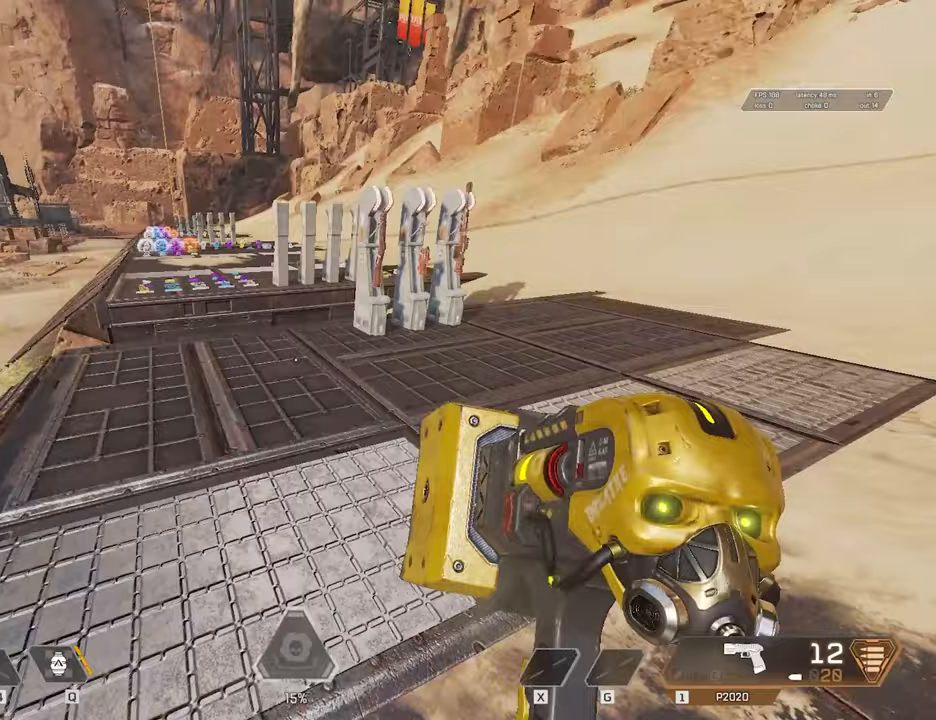
{"keys": ["w"], "mouse": [], "events": [[33, "shift", "down"], [133, "3", "down"], [183, "shift", "up"], [283, "3", "up"]]}
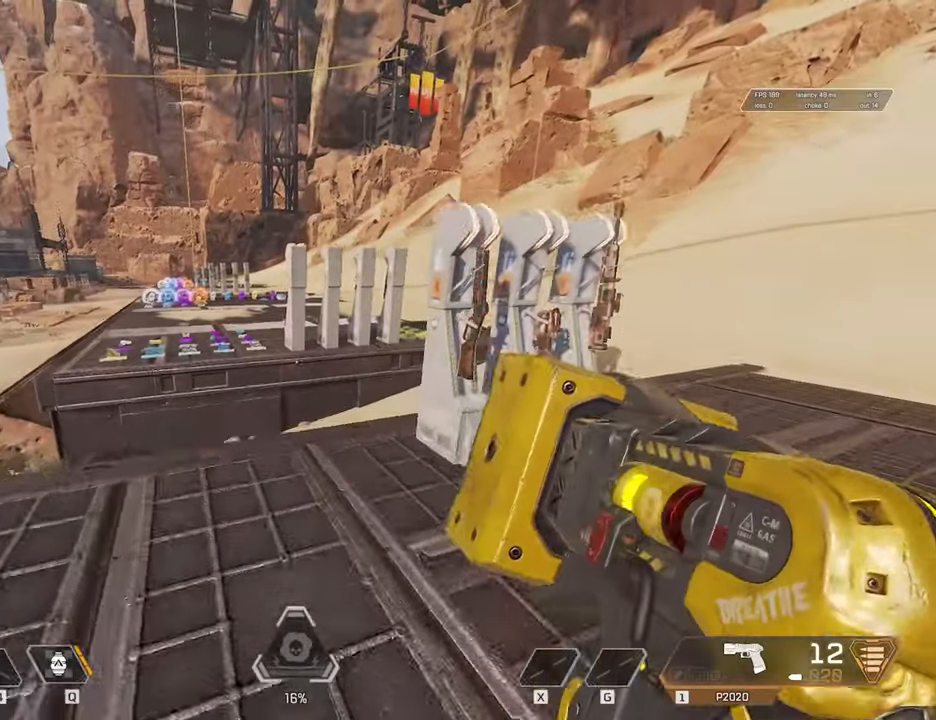
{"keys": [], "mouse": [], "events": [[50, "ctrl", "down"], [333, "space", "down"], [383, "ctrl", "up"], [383, "space", "up"], [383, "w", "up"]]}
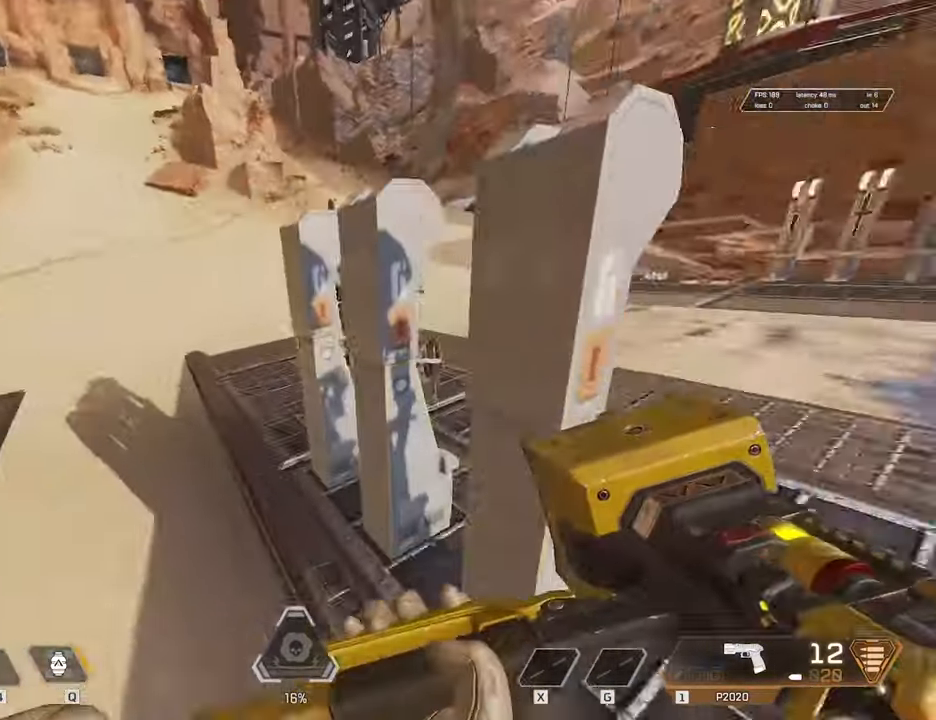
{"keys": ["d"], "mouse": [], "events": [[217, "mouse_wheel", "down"], [300, "s", "down"], [333, "mouse_wheel", "up"], [400, "d", "down"], [500, "s", "up"]]}
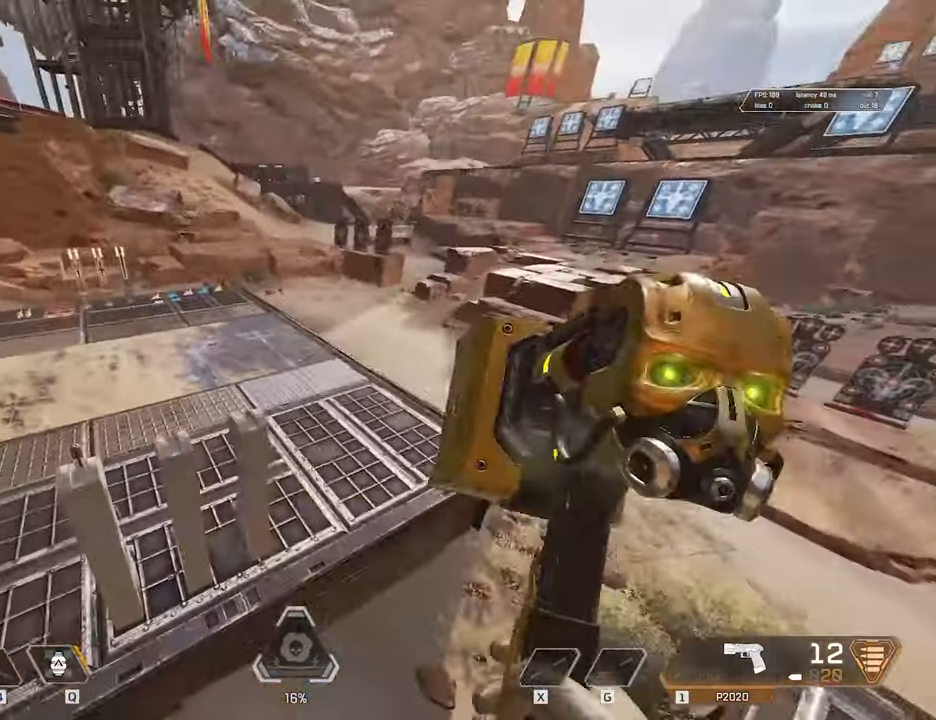
{"keys": [], "mouse": [], "events": [[33, "d", "up"]]}
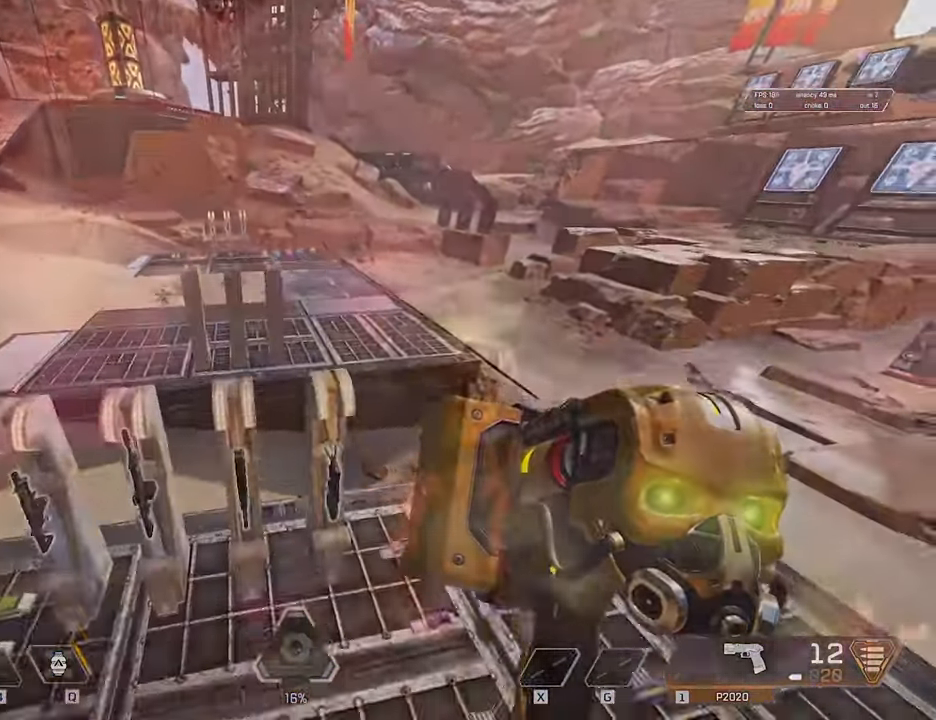
{"keys": [], "mouse": [], "events": [[17, "s", "down"], [133, "s", "up"]]}
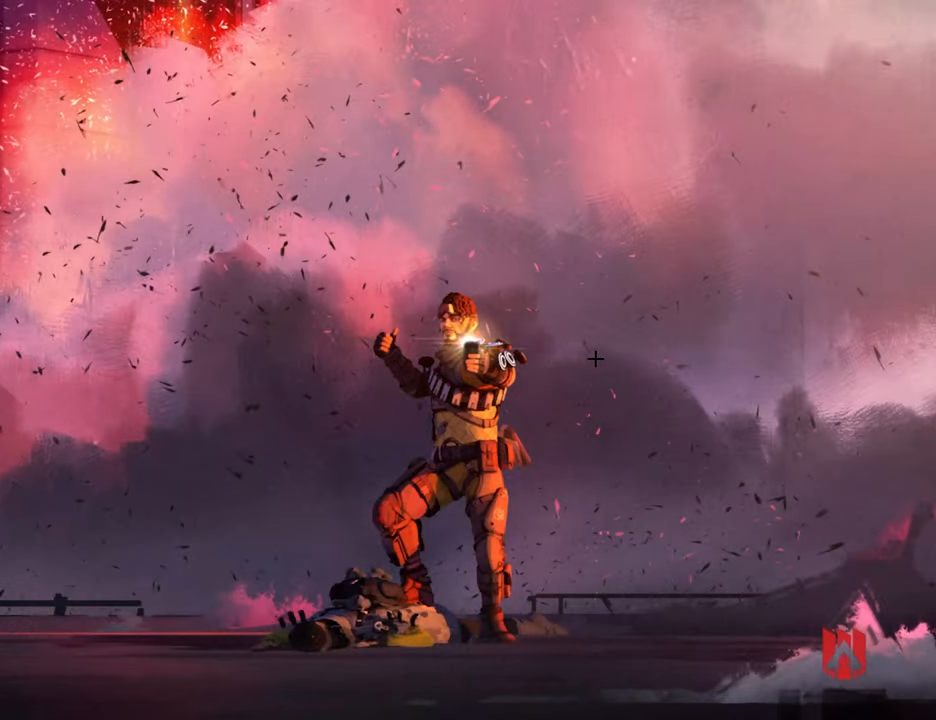
{"keys": ["w"], "mouse": [], "events": [[400, "w", "down"]]}
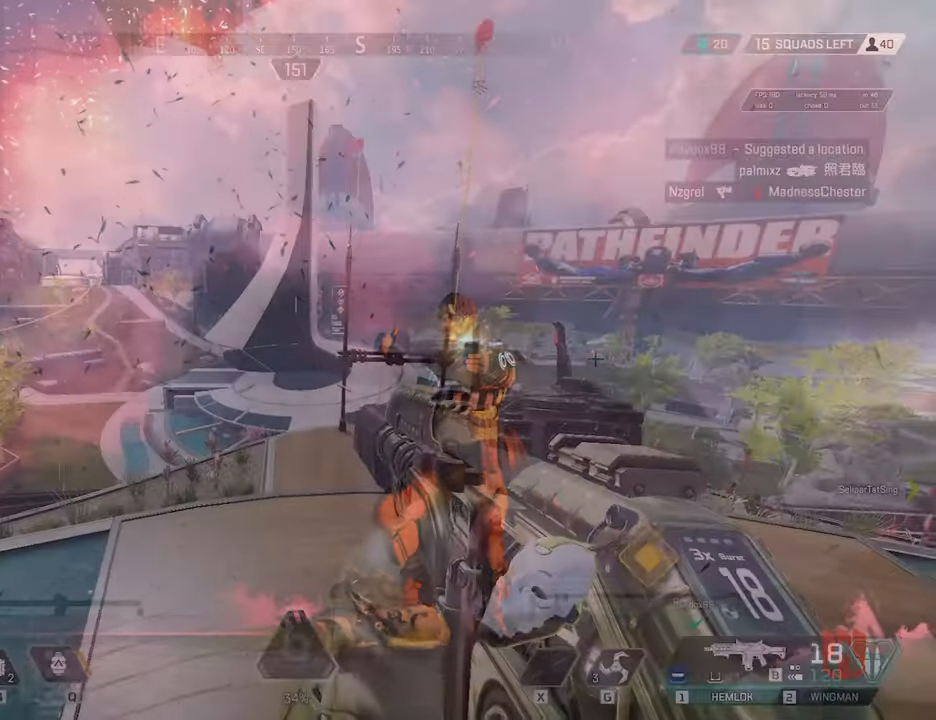
{"keys": ["w"], "mouse": [], "events": [[317, "r", "down"], [417, "r", "up"]]}
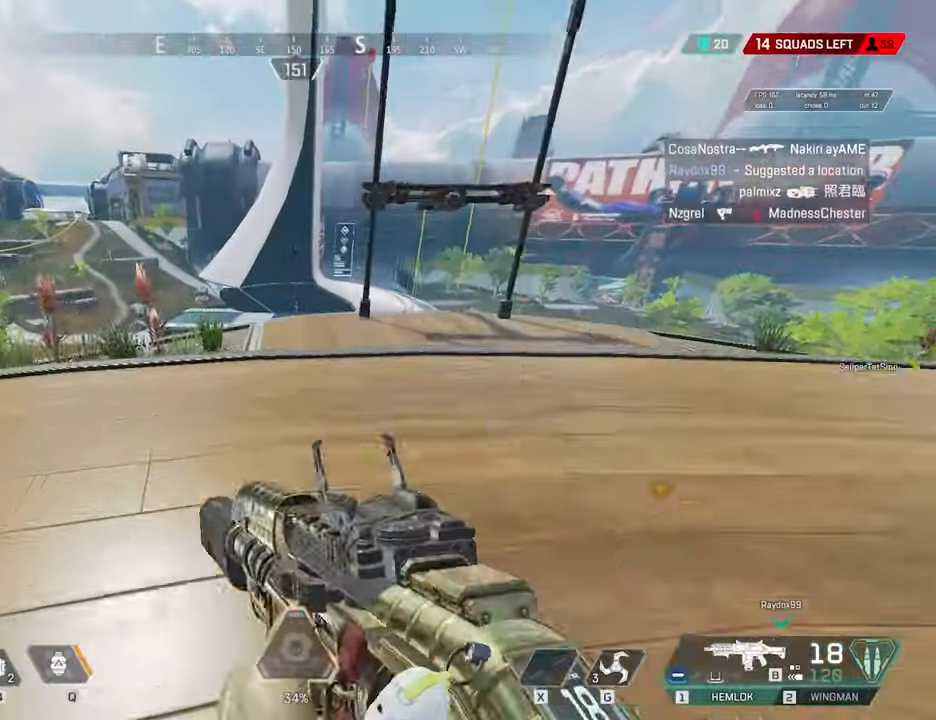
{"keys": ["w"], "mouse": [], "events": [[100, "space", "down"], [283, "space", "up"]]}
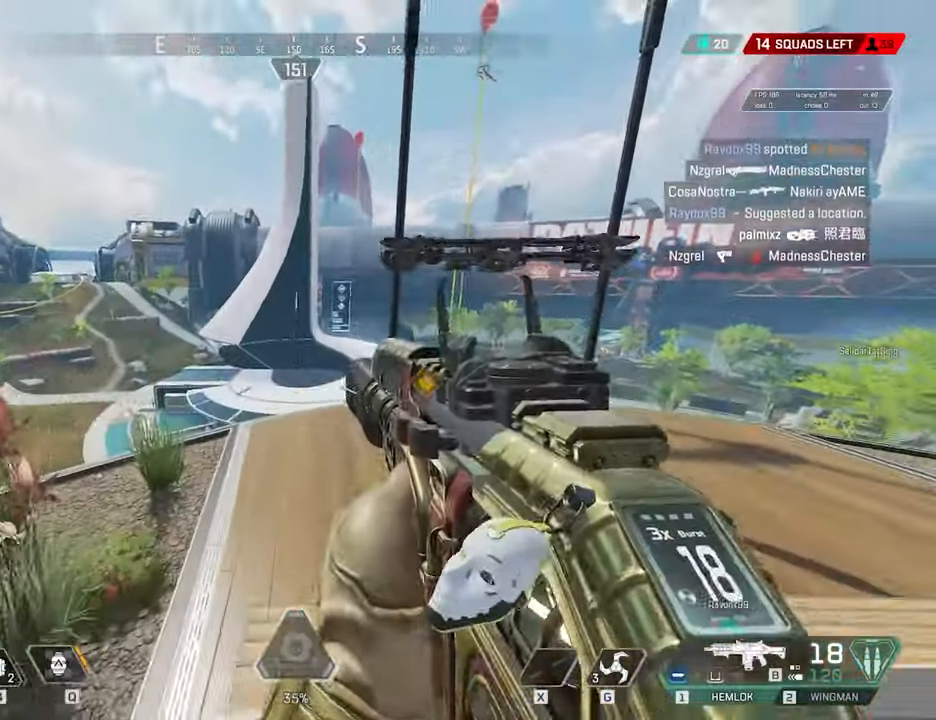
{"keys": ["d", "w"], "mouse": [], "events": [[250, "d", "down"]]}
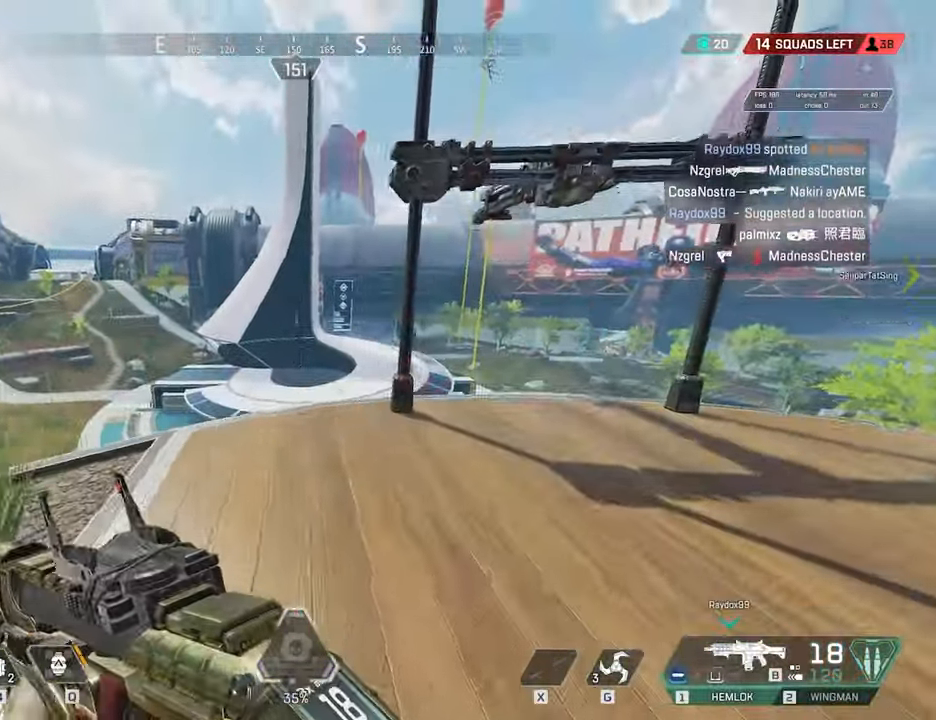
{"keys": [], "mouse": [], "events": [[33, "space", "down"], [183, "w", "up"], [233, "d", "up"], [233, "space", "up"], [417, "2", "down"], [500, "2", "up"]]}
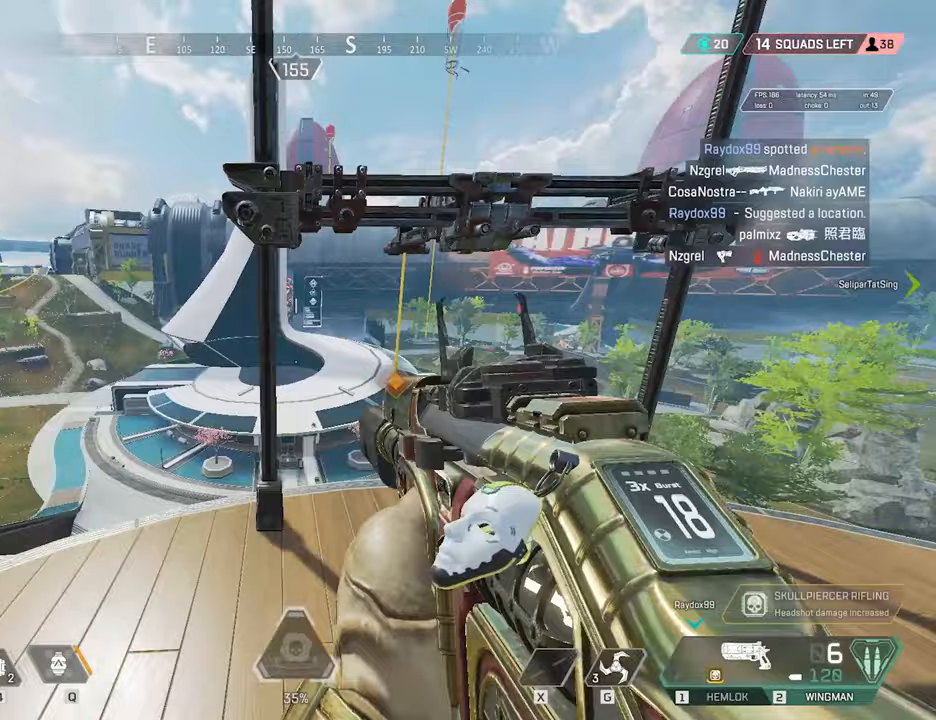
{"keys": ["w"], "mouse": [], "events": [[100, "w", "down"], [150, "r", "down"], [150, "shift", "down"], [233, "r", "up"], [283, "r", "down"], [333, "r", "up"], [383, "r", "down"], [383, "shift", "up"], [433, "r", "up"]]}
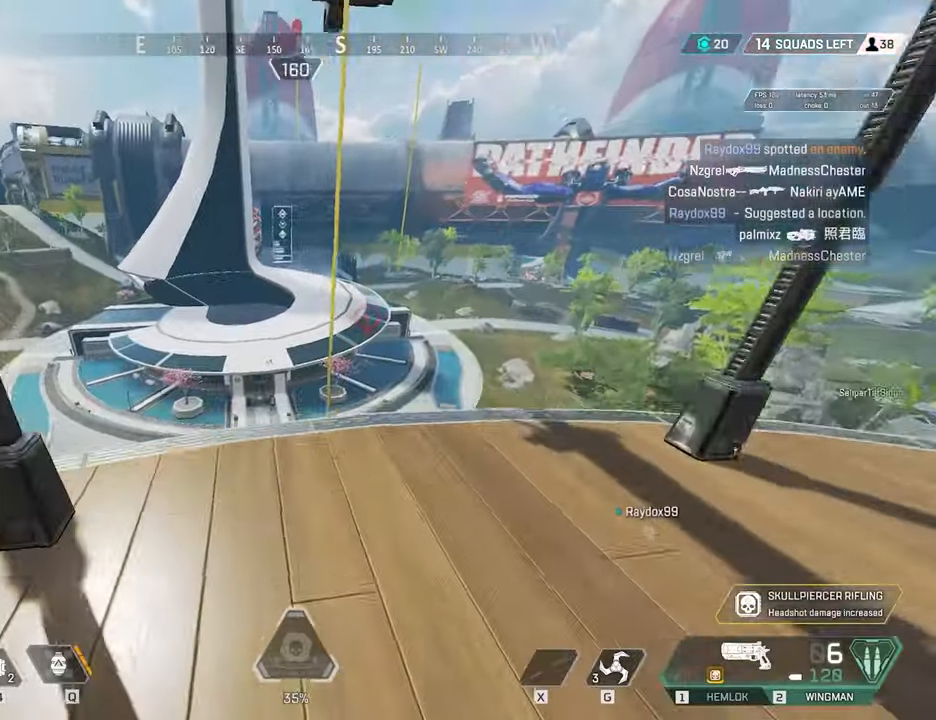
{"keys": [], "mouse": ["right"], "events": [[117, "a", "down"], [167, "mouse_right", "down"], [217, "w", "up"], [250, "a", "up"]]}
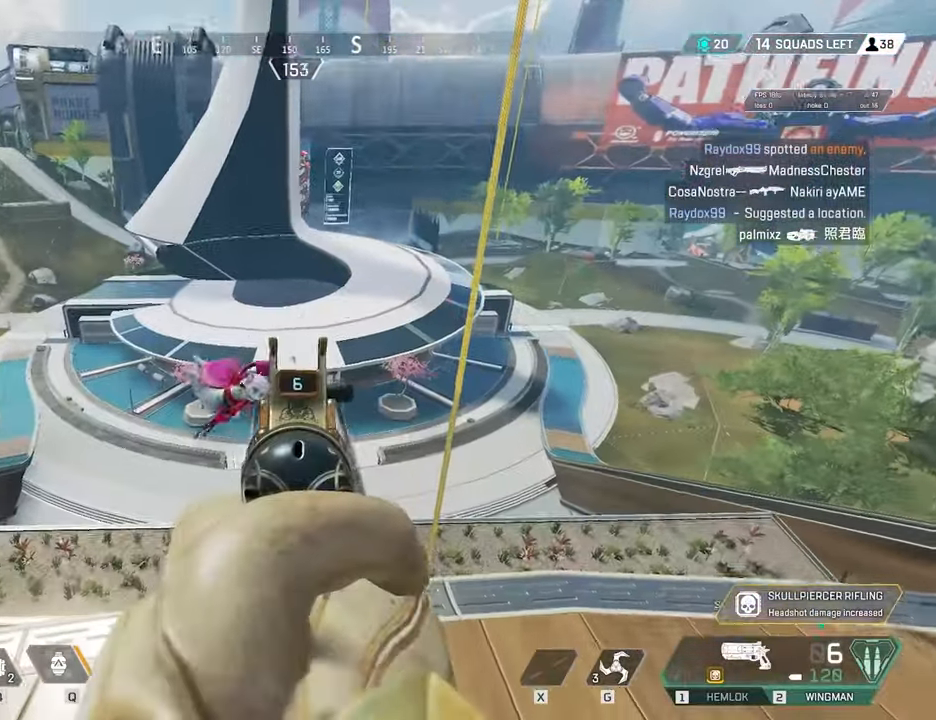
{"keys": ["w"], "mouse": ["left", "right"], "events": [[83, "d", "down"], [133, "mouse_left", "down"], [133, "s", "down"], [183, "mouse_left", "up"], [233, "d", "up"], [267, "s", "up"], [500, "mouse_left", "down"], [500, "w", "down"]]}
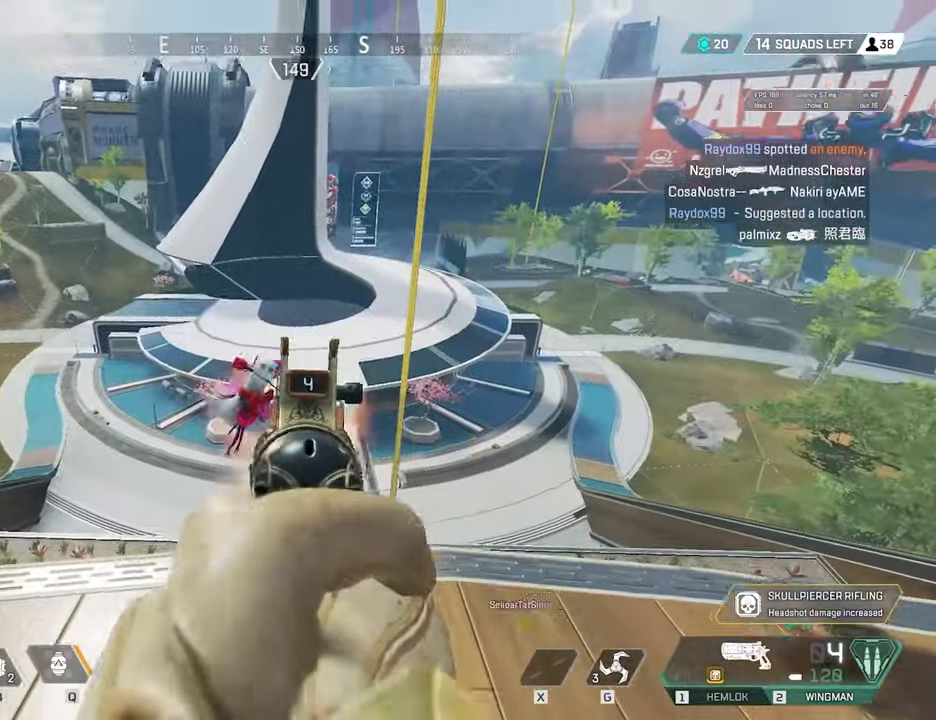
{"keys": [], "mouse": ["left", "right"], "events": [[50, "w", "up"], [100, "mouse_left", "up"], [233, "a", "down"], [233, "s", "down"], [333, "a", "up"], [383, "s", "up"], [433, "mouse_left", "down"]]}
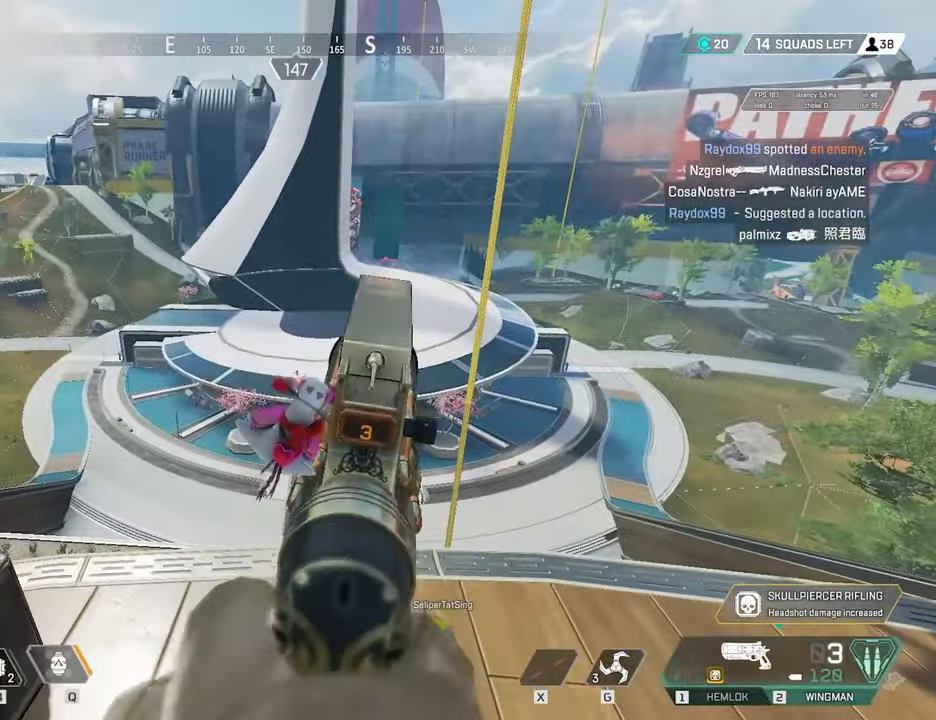
{"keys": [], "mouse": ["right"], "events": [[17, "d", "down"], [17, "mouse_left", "up"], [117, "d", "up"], [250, "s", "down"], [300, "d", "down"], [300, "mouse_left", "down"], [400, "d", "up"], [400, "mouse_left", "up"], [400, "s", "up"]]}
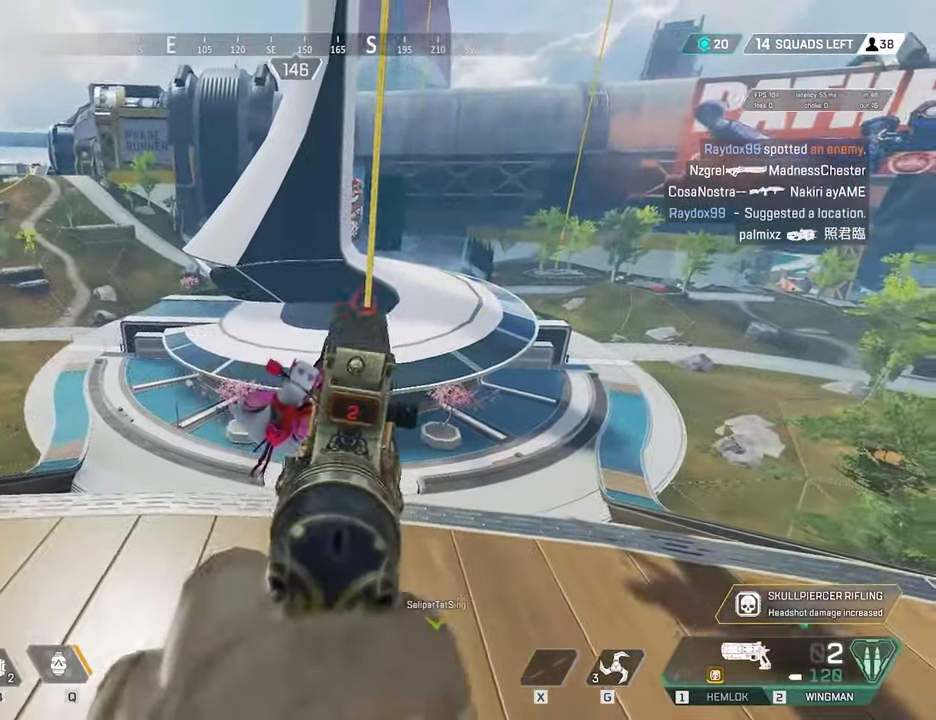
{"keys": [], "mouse": ["right"], "events": [[33, "a", "down"], [33, "w", "down"], [133, "w", "up"], [183, "a", "up"], [183, "mouse_left", "down"], [267, "mouse_left", "up"], [267, "s", "down"], [317, "d", "down"], [417, "d", "up"], [417, "s", "up"]]}
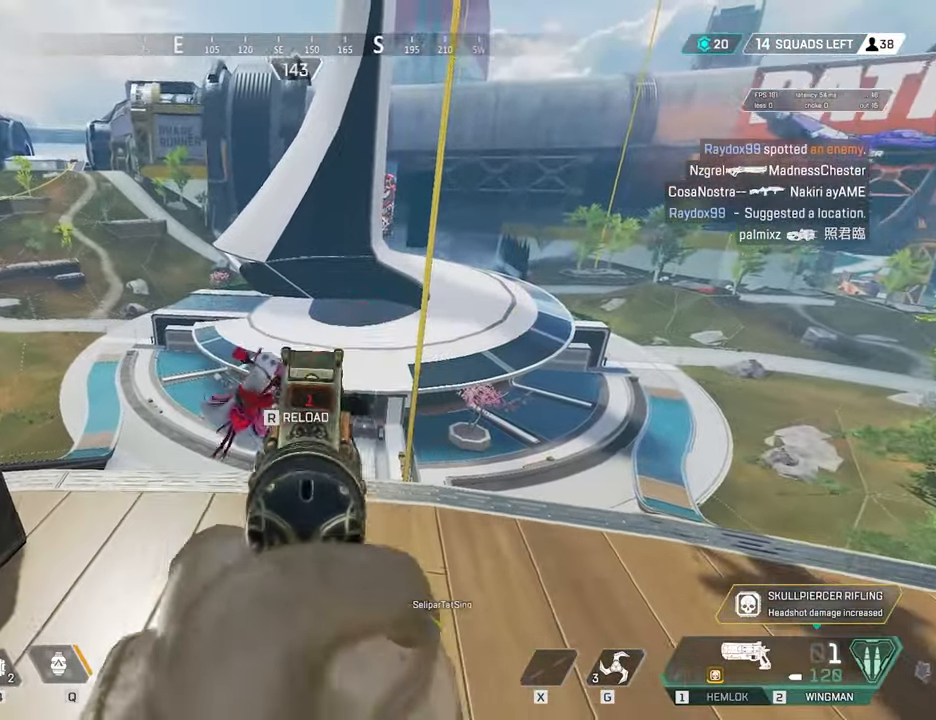
{"keys": ["a", "ctrl", "s"], "mouse": [], "events": [[100, "mouse_left", "down"], [150, "d", "down"], [200, "1", "down"], [200, "mouse_left", "up"], [200, "mouse_right", "up"], [233, "1", "up"], [383, "ctrl", "down"], [433, "s", "down"], [467, "a", "down"], [467, "d", "up"]]}
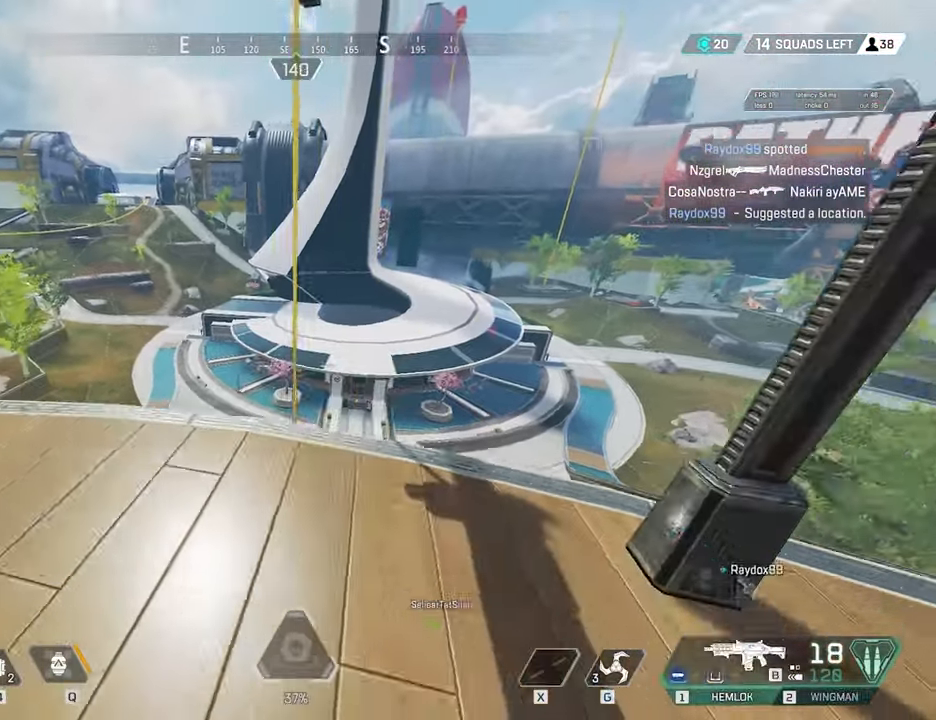
{"keys": ["a", "w"], "mouse": ["right"], "events": [[117, "s", "up"], [167, "ctrl", "up"], [300, "mouse_right", "down"], [300, "w", "down"]]}
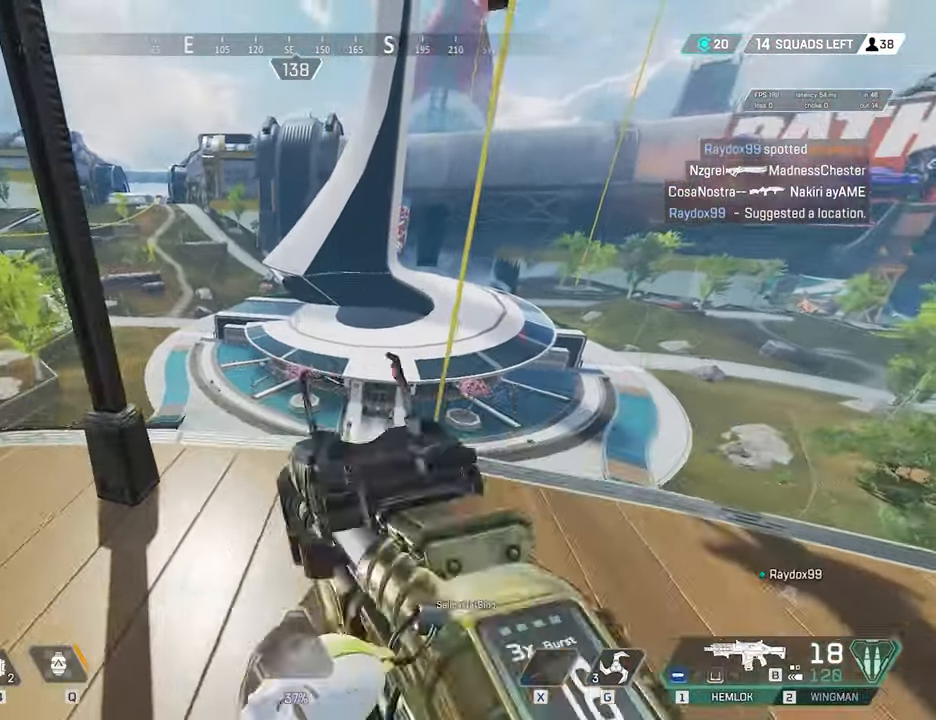
{"keys": [], "mouse": ["right"], "events": [[33, "w", "up"], [183, "a", "up"], [183, "d", "down"], [317, "d", "up"]]}